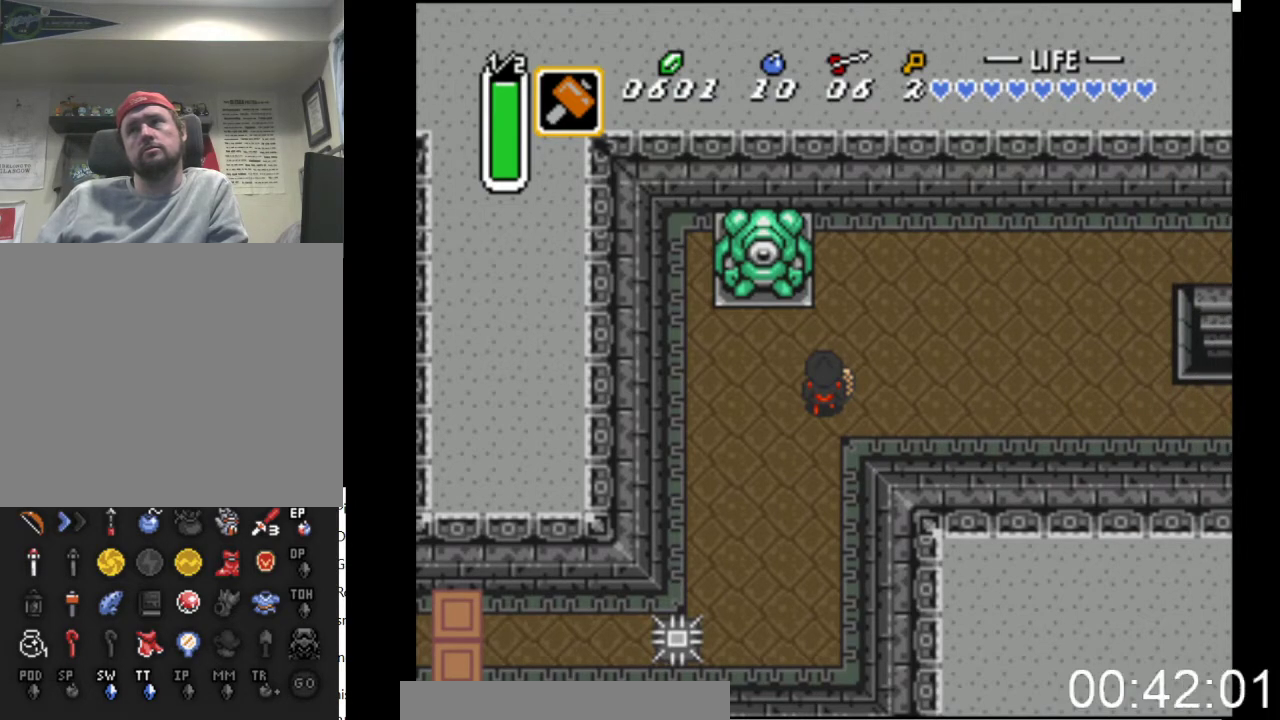
Gameplay with a controller (Xbox layout); each line is a JSON object with the inputs held at the frame after it. "events" lists button and stick changes between this image and that frame as [ms after this image, input, new state], when the widget could be followed in between. Not read: left_stick right_stick.
{"buttons": ["DPAD_UP", "DPAD_RIGHT"], "events": []}
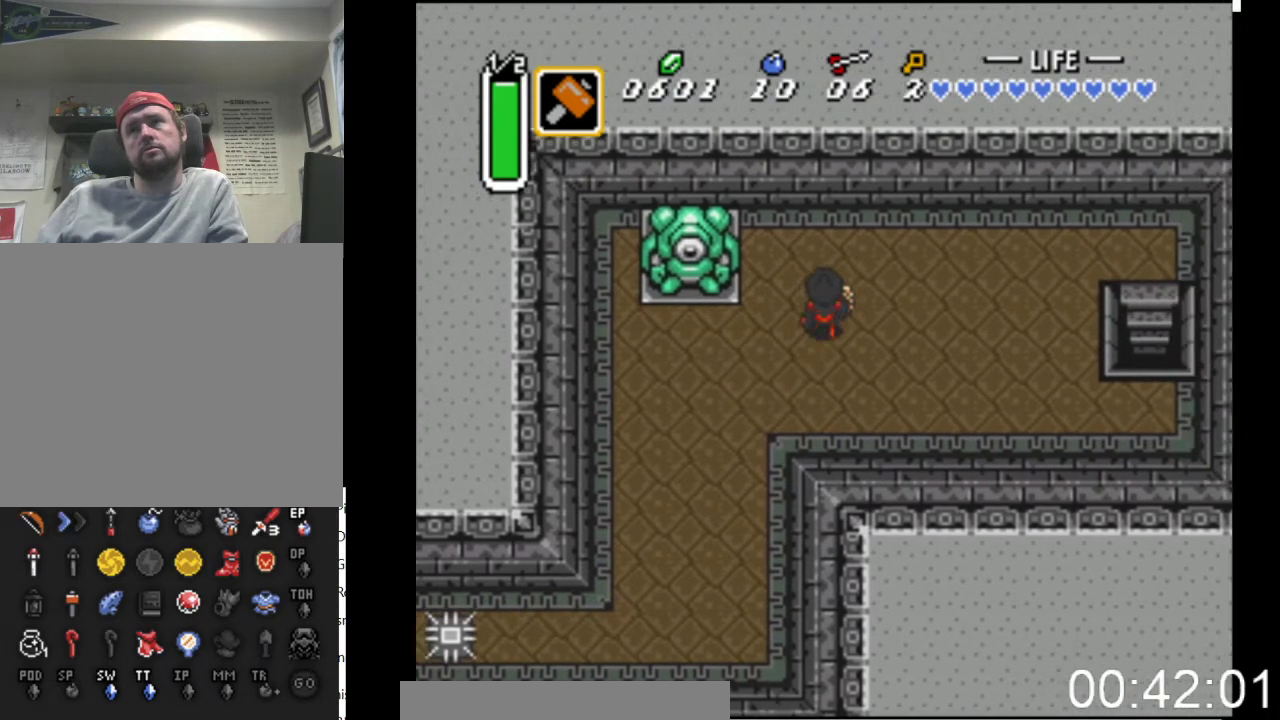
{"buttons": ["DPAD_RIGHT"], "events": [[467, "DPAD_UP", "up"]]}
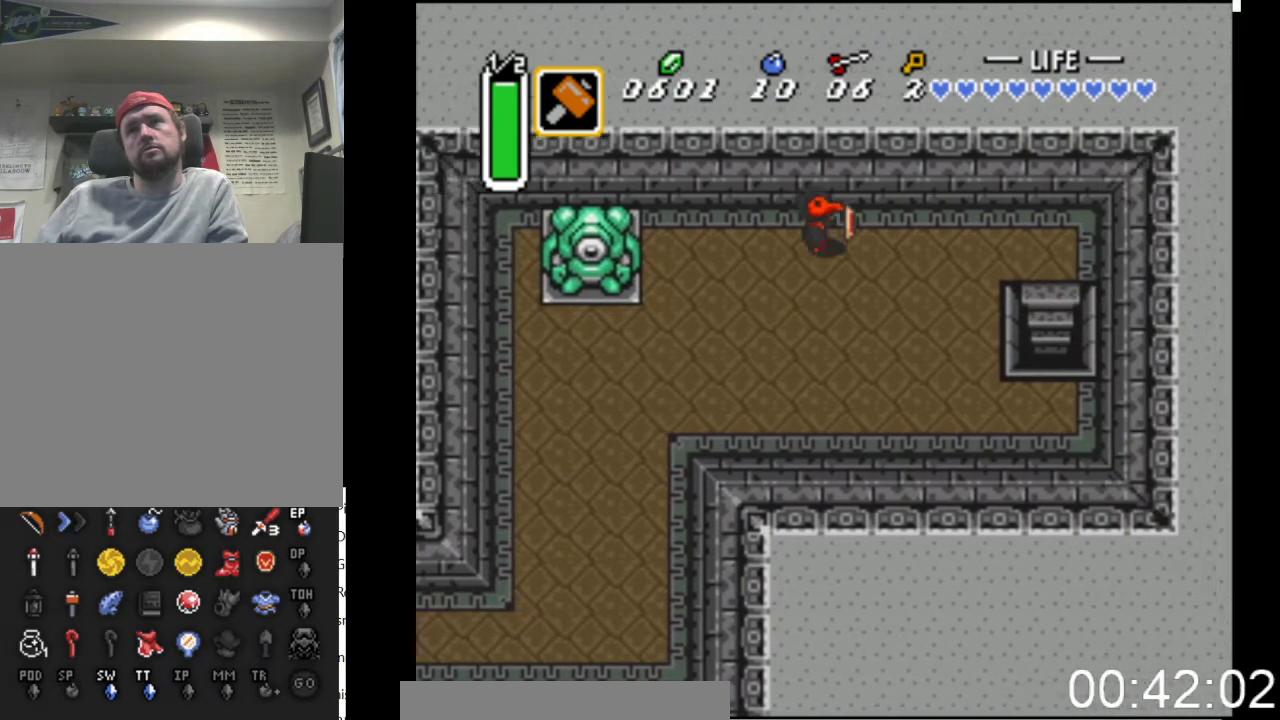
{"buttons": ["DPAD_RIGHT"], "events": []}
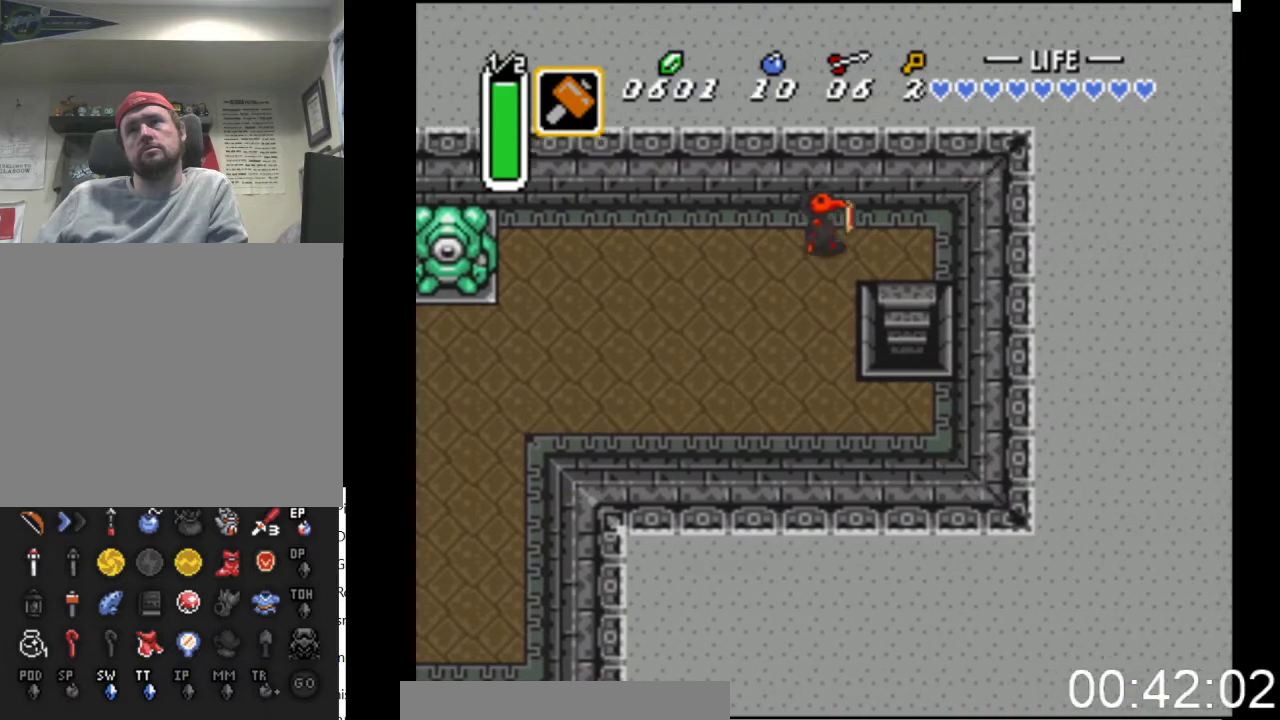
{"buttons": ["DPAD_DOWN"], "events": [[200, "DPAD_DOWN", "down"], [300, "DPAD_RIGHT", "up"]]}
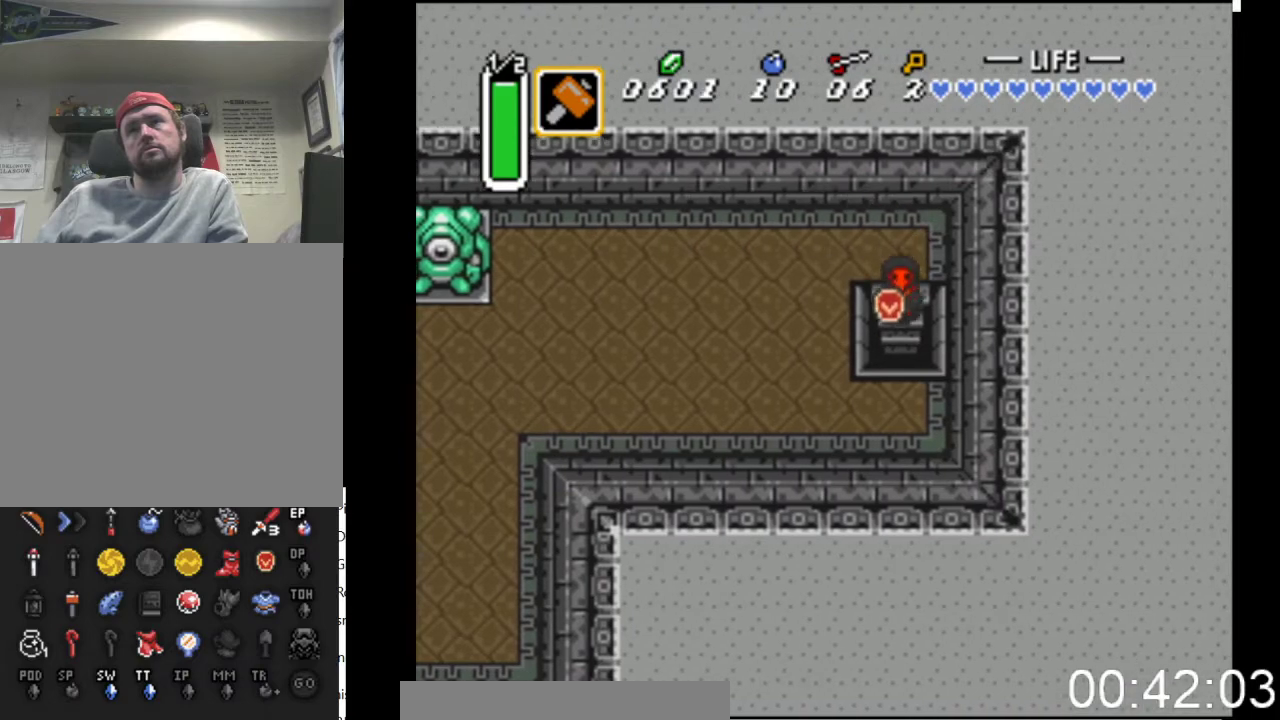
{"buttons": ["DPAD_DOWN"], "events": []}
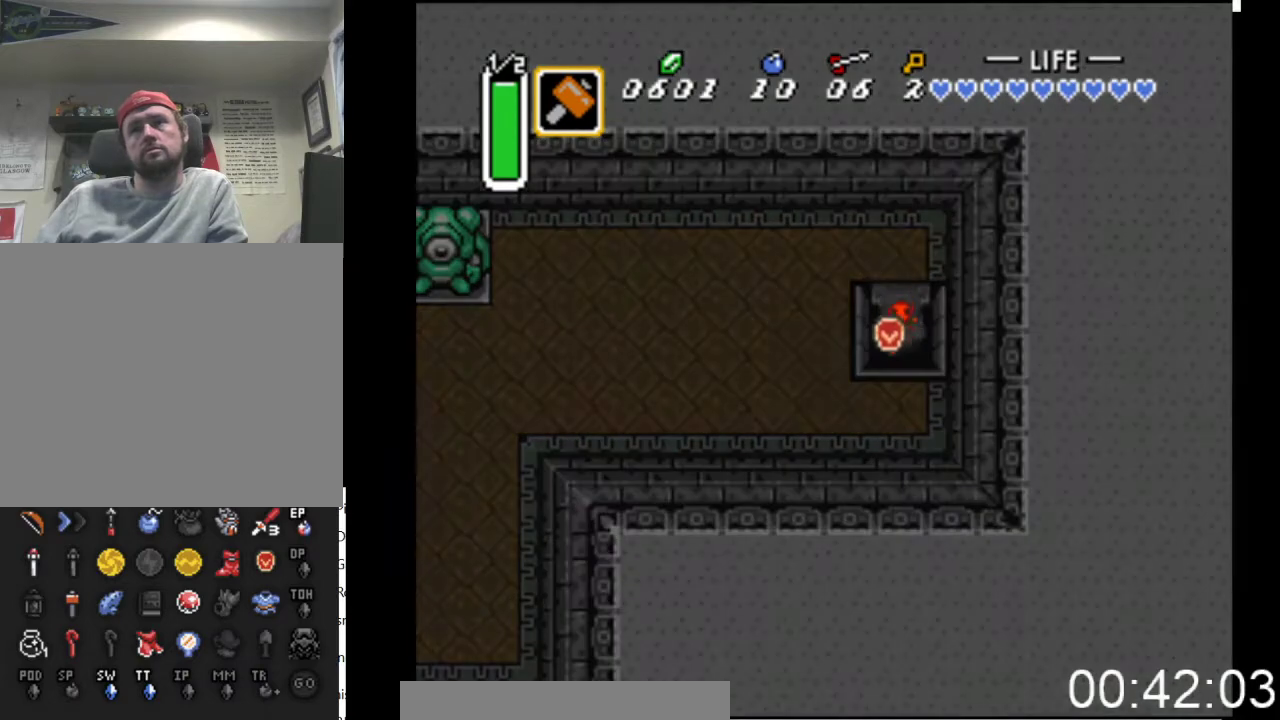
{"buttons": [], "events": [[433, "DPAD_DOWN", "up"]]}
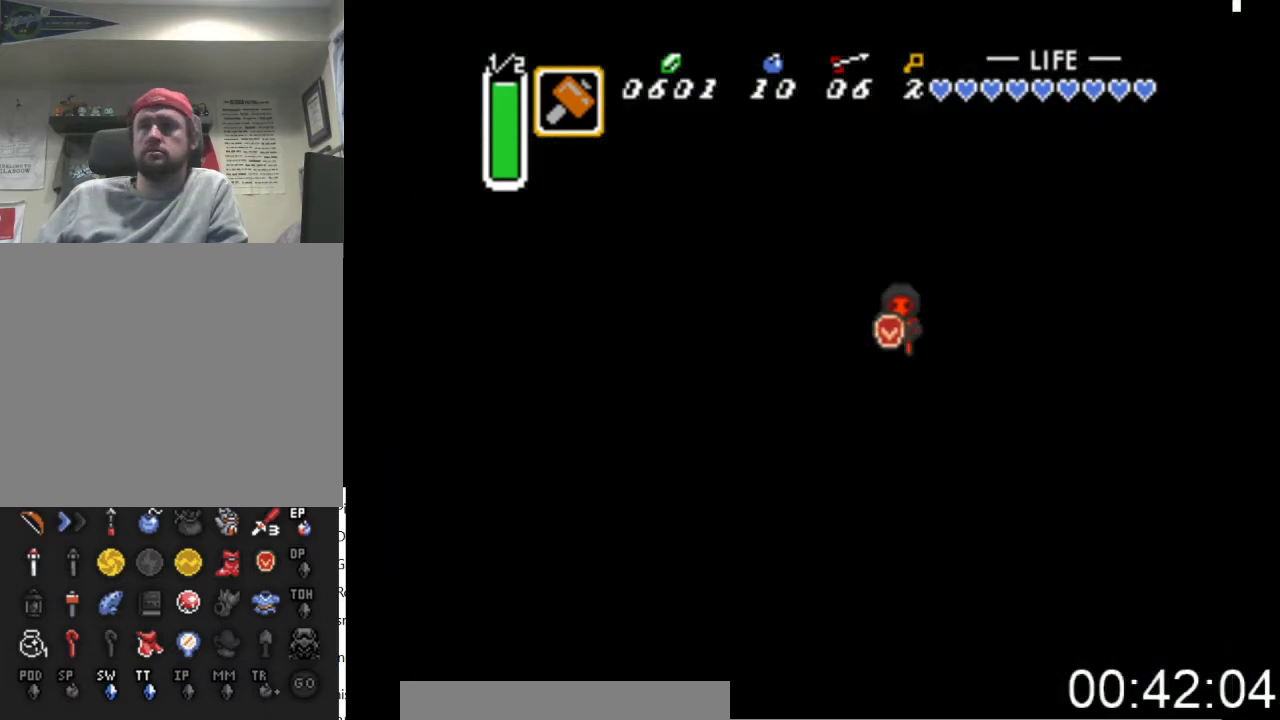
{"buttons": [], "events": []}
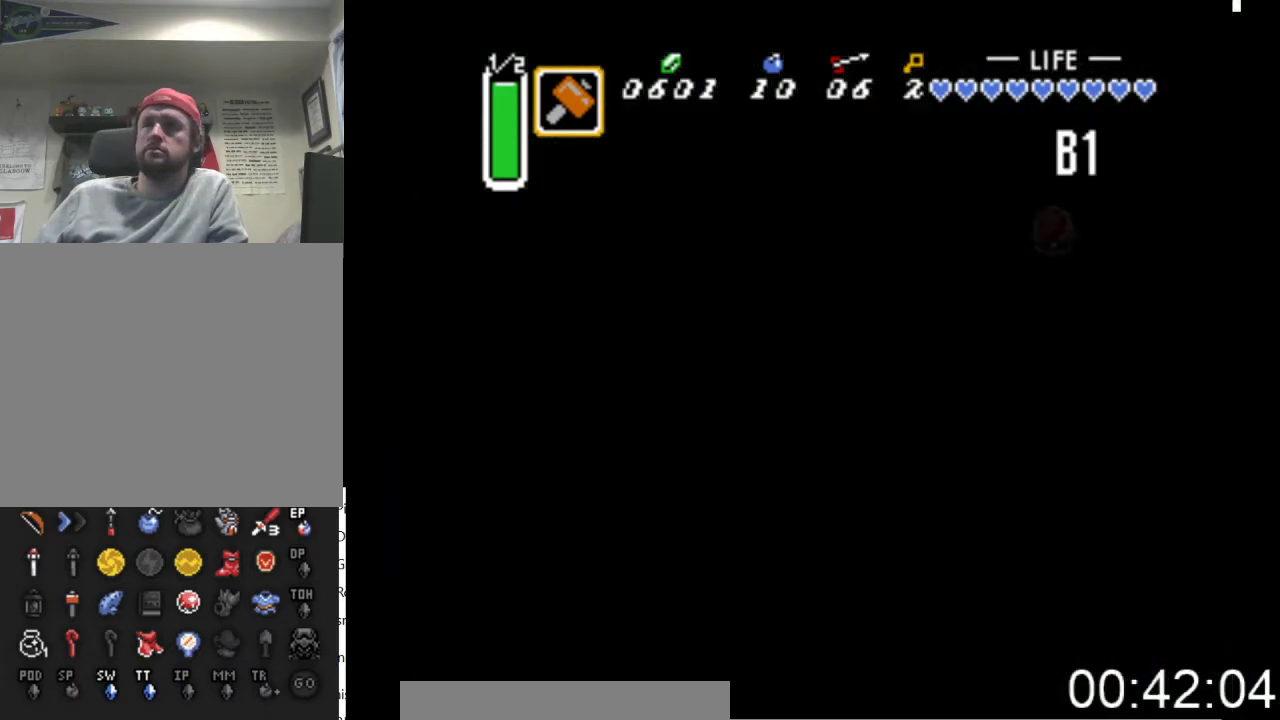
{"buttons": ["DPAD_DOWN"], "events": [[233, "DPAD_DOWN", "down"]]}
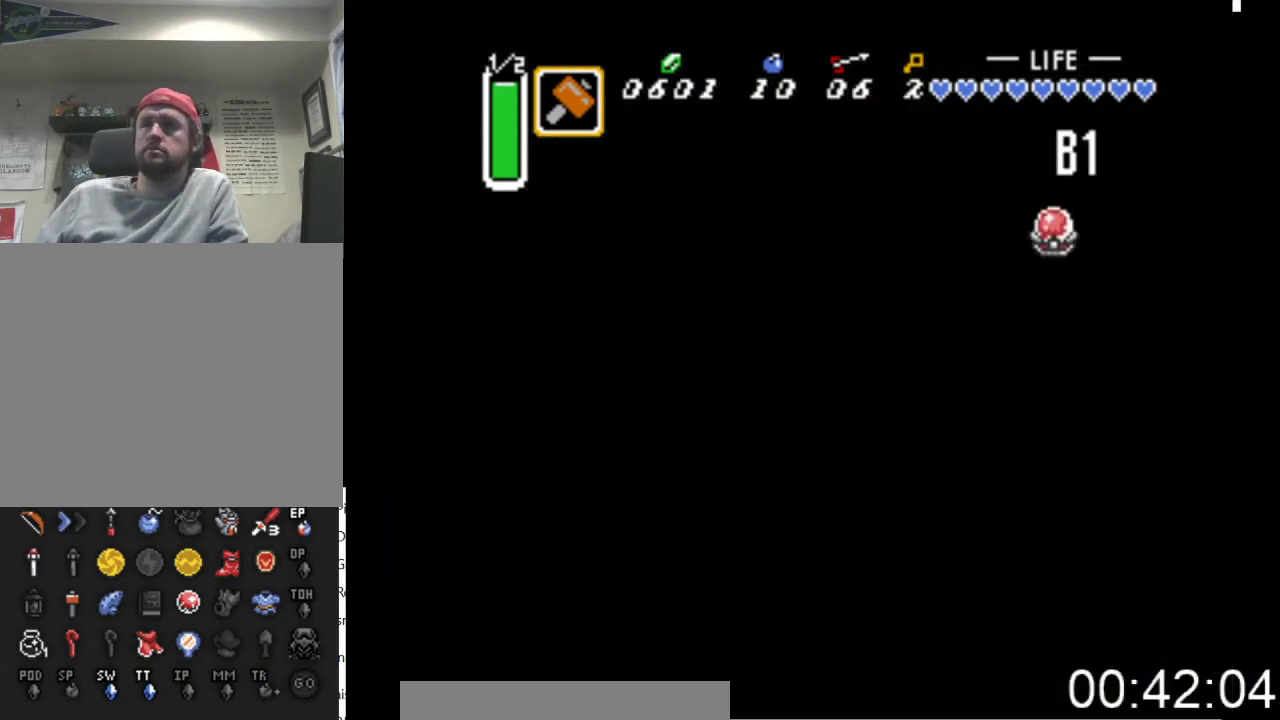
{"buttons": ["DPAD_DOWN", "DPAD_LEFT"], "events": [[467, "DPAD_LEFT", "down"]]}
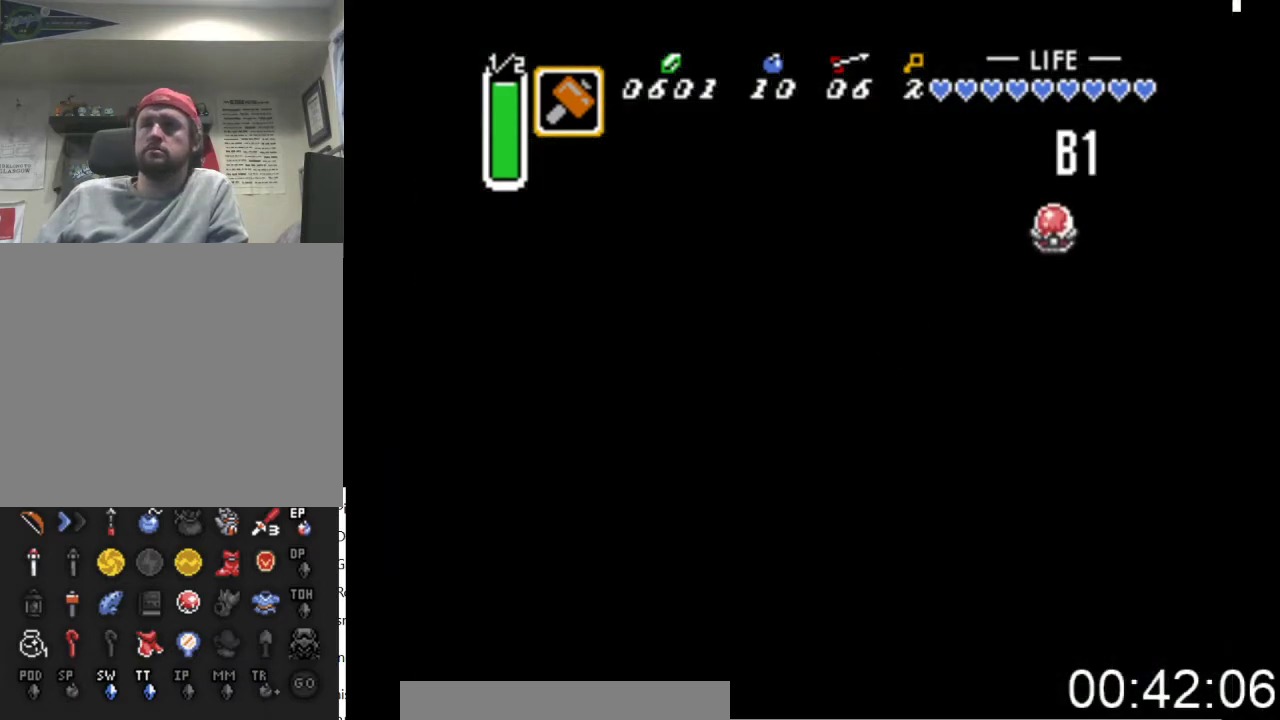
{"buttons": ["X", "DPAD_LEFT"], "events": [[100, "DPAD_DOWN", "up"], [233, "X", "down"]]}
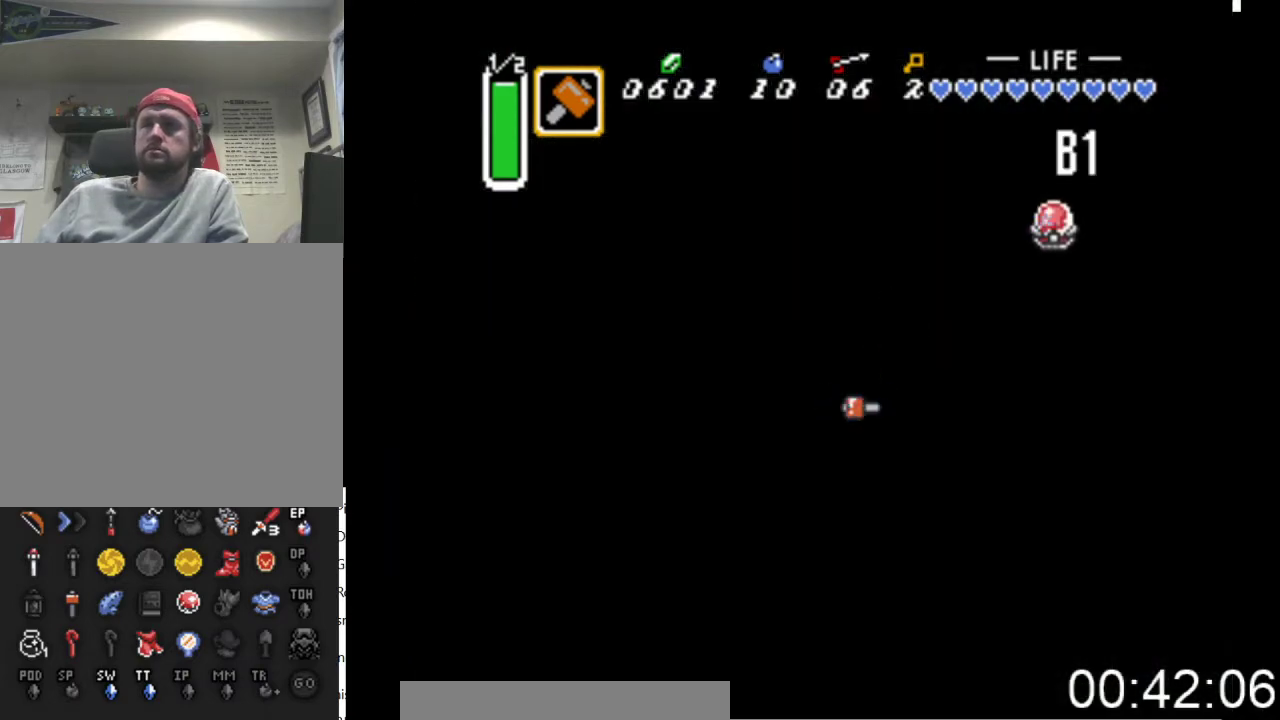
{"buttons": ["X", "DPAD_LEFT"], "events": [[33, "X", "up"], [400, "X", "down"]]}
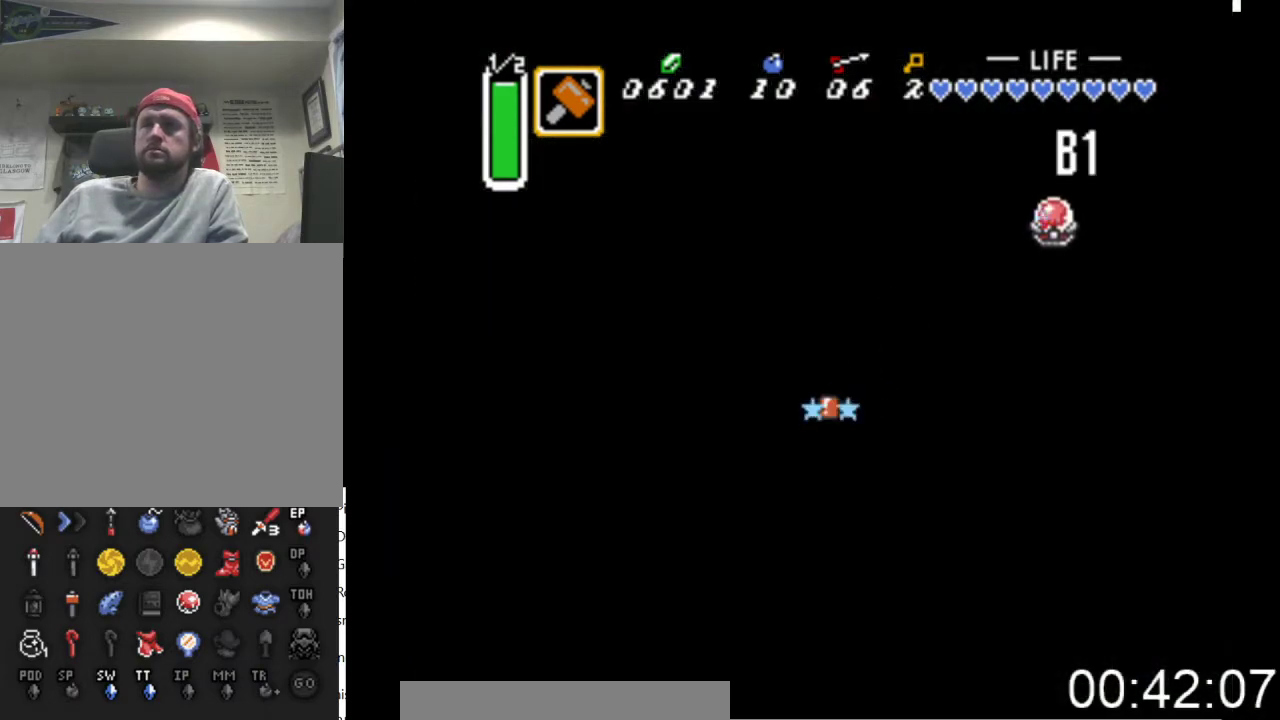
{"buttons": ["DPAD_DOWN"], "events": [[167, "X", "up"], [433, "DPAD_DOWN", "down"], [433, "DPAD_LEFT", "up"]]}
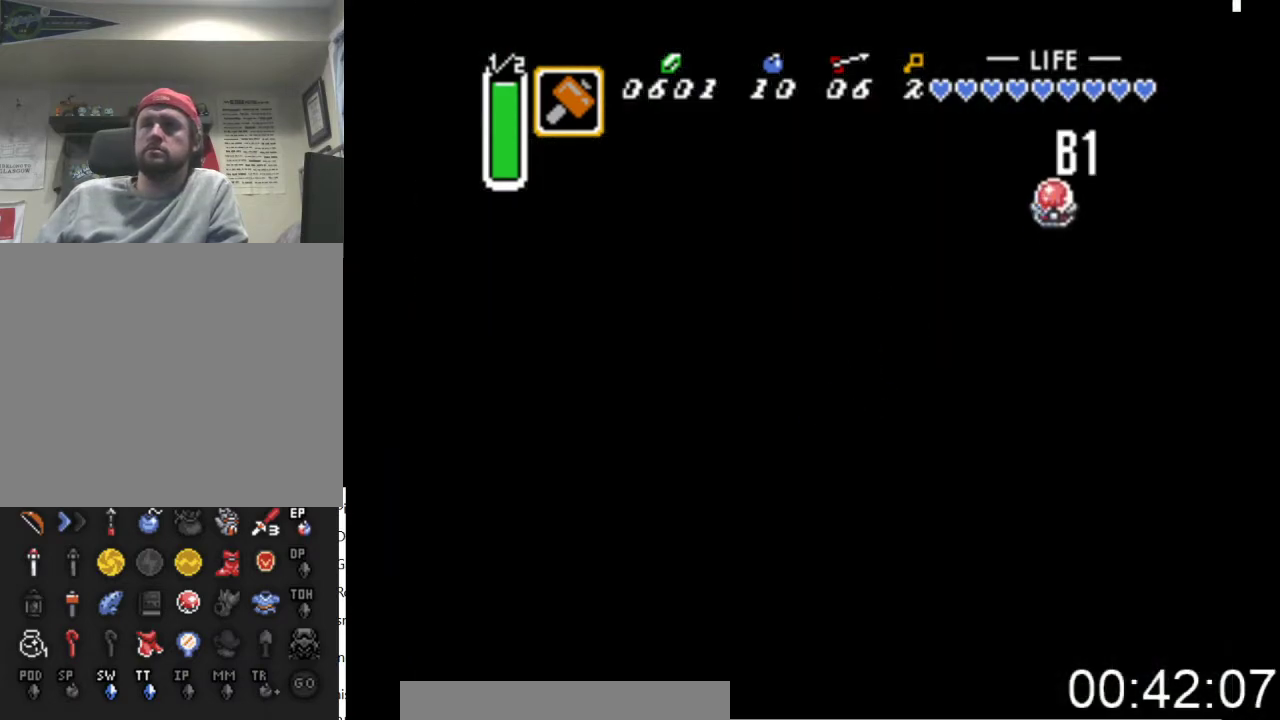
{"buttons": ["DPAD_LEFT"], "events": [[400, "DPAD_DOWN", "up"], [400, "DPAD_LEFT", "down"]]}
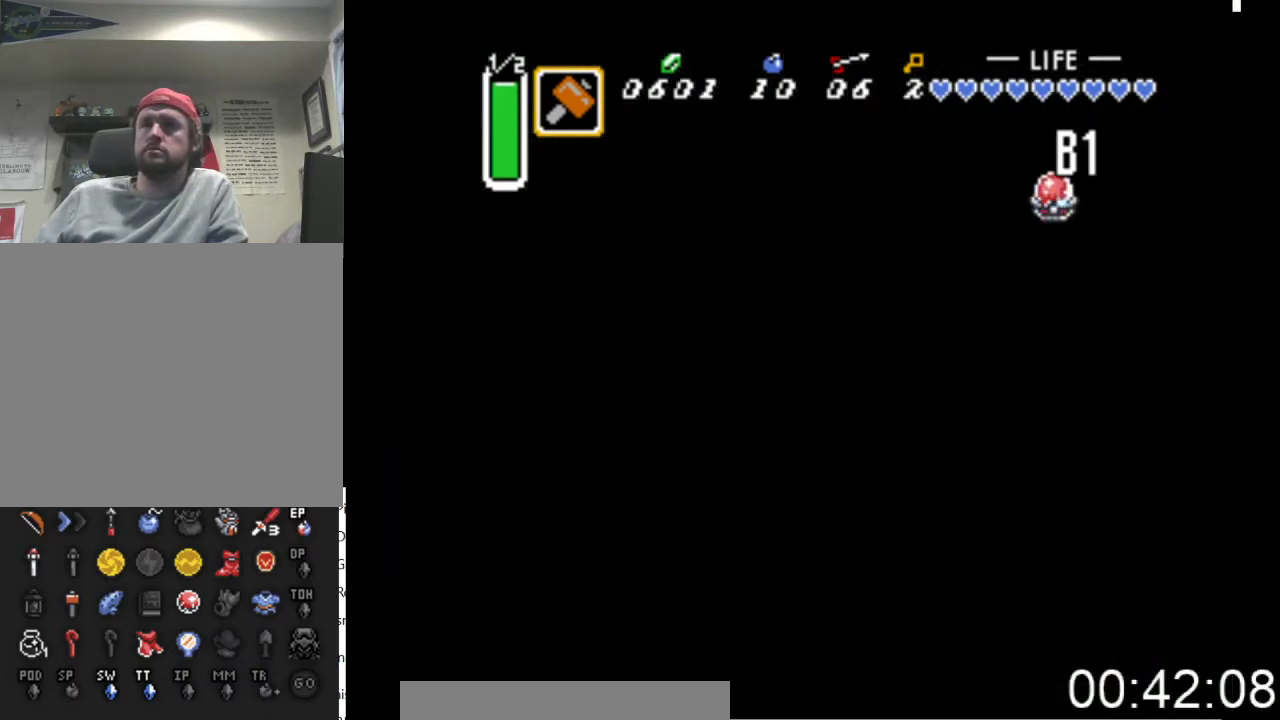
{"buttons": ["DPAD_LEFT"], "events": [[67, "X", "down"], [367, "X", "up"]]}
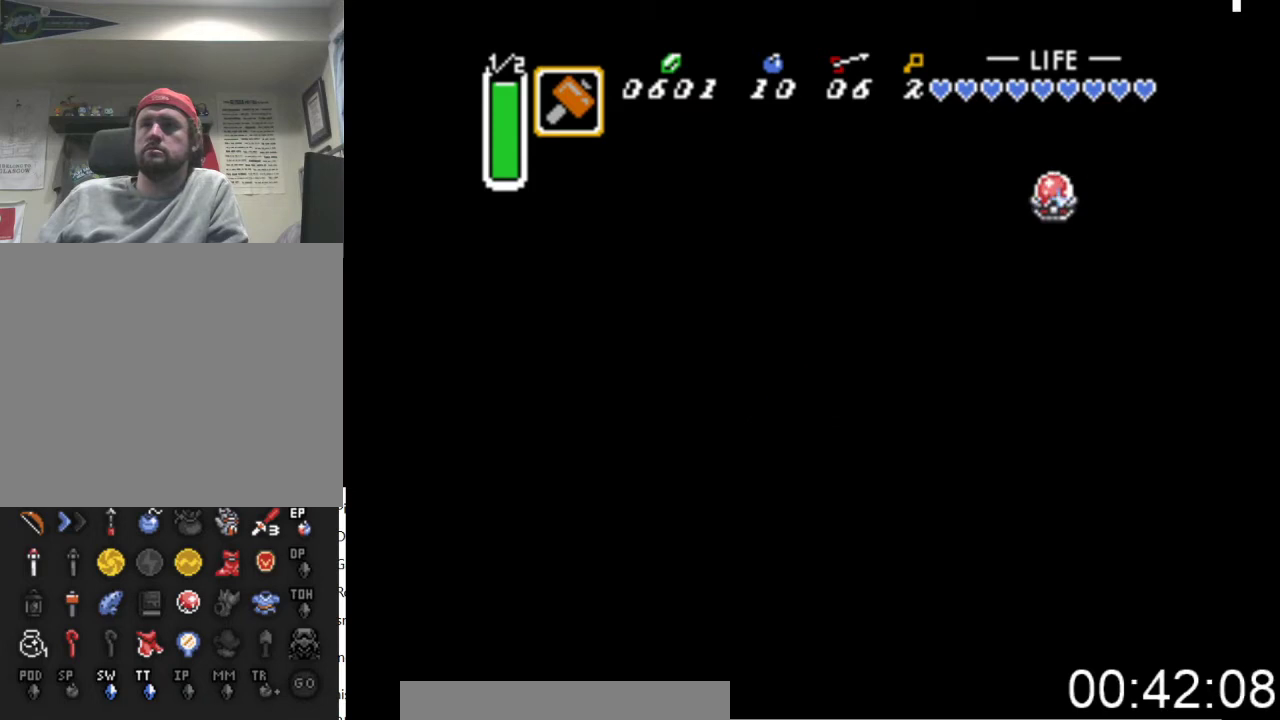
{"buttons": ["A", "DPAD_LEFT"], "events": [[400, "A", "down"]]}
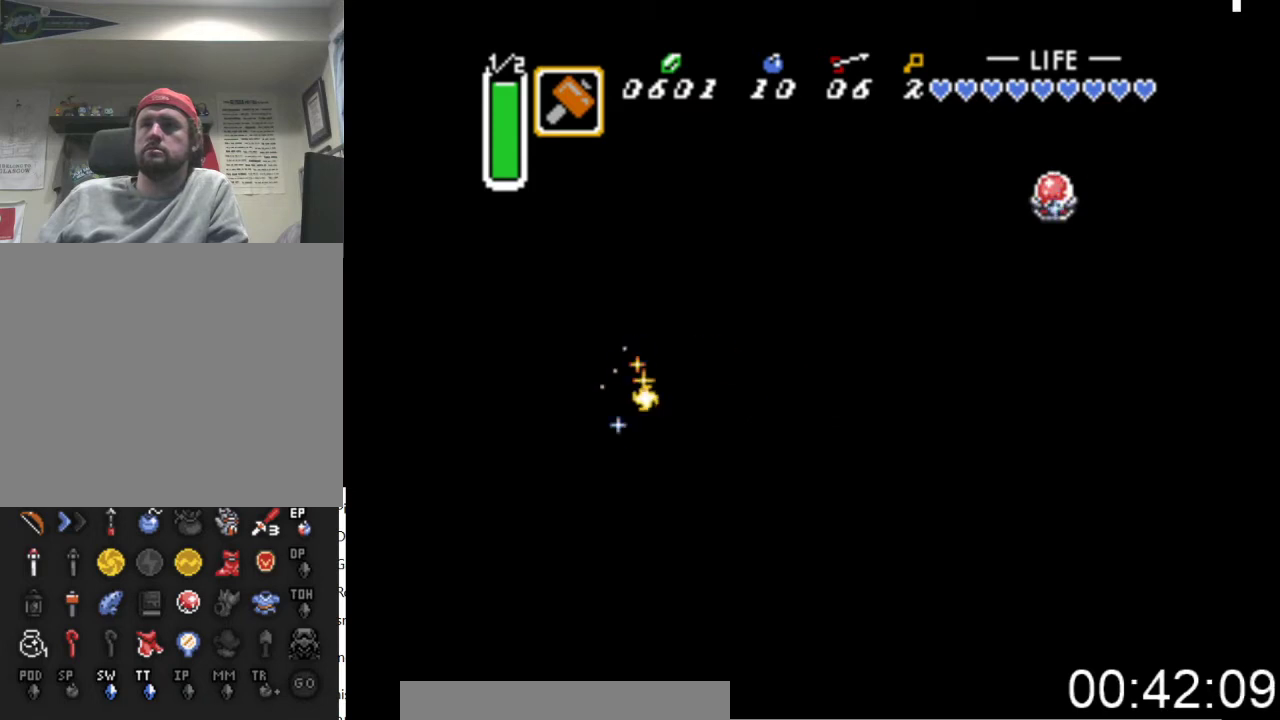
{"buttons": ["DPAD_UP"], "events": [[67, "A", "up"], [267, "DPAD_UP", "down"], [433, "DPAD_LEFT", "up"]]}
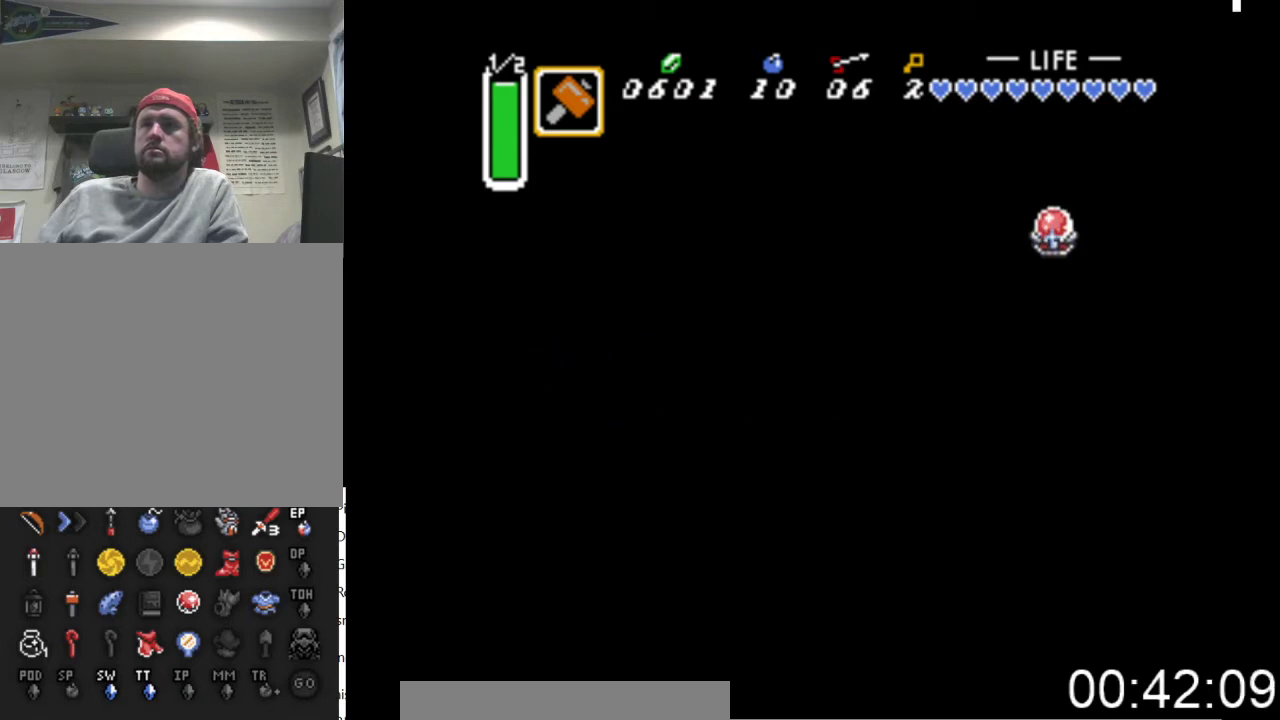
{"buttons": ["A", "DPAD_RIGHT"], "events": [[367, "DPAD_RIGHT", "down"], [400, "DPAD_UP", "up"], [433, "A", "down"]]}
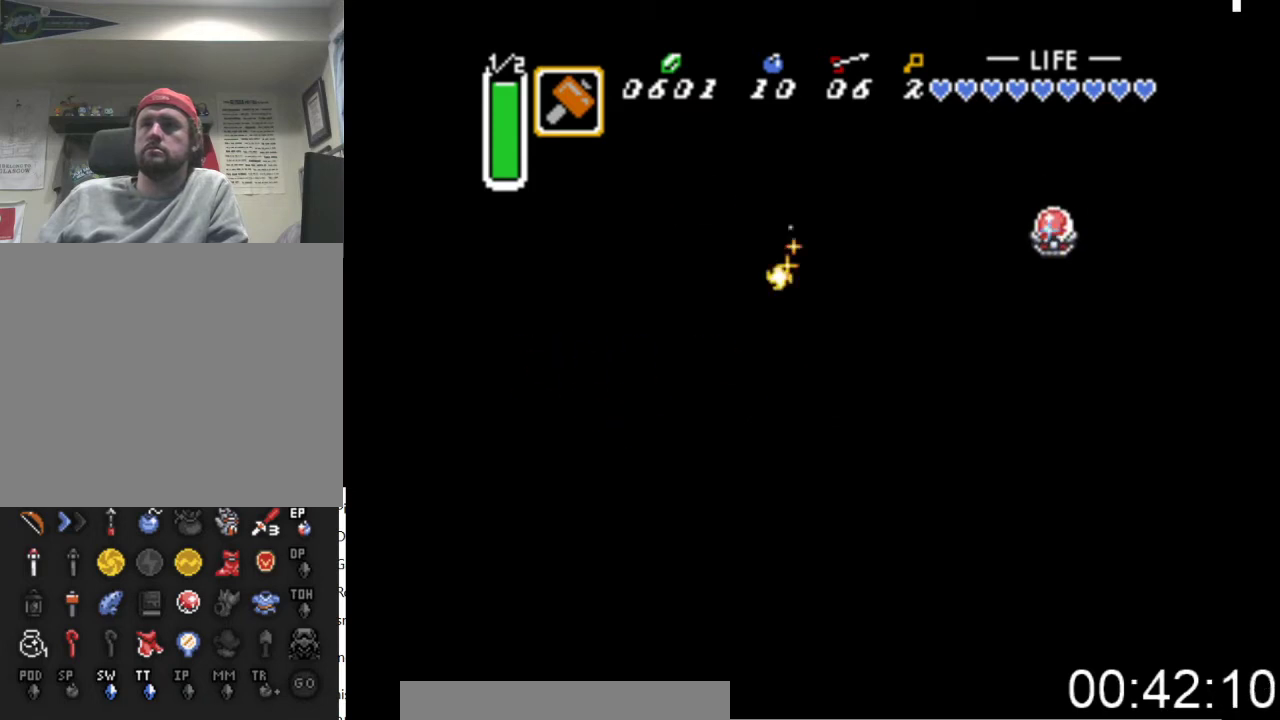
{"buttons": ["DPAD_DOWN"], "events": [[100, "DPAD_RIGHT", "up"], [167, "A", "up"], [200, "DPAD_LEFT", "down"], [367, "DPAD_DOWN", "down"], [400, "DPAD_LEFT", "up"]]}
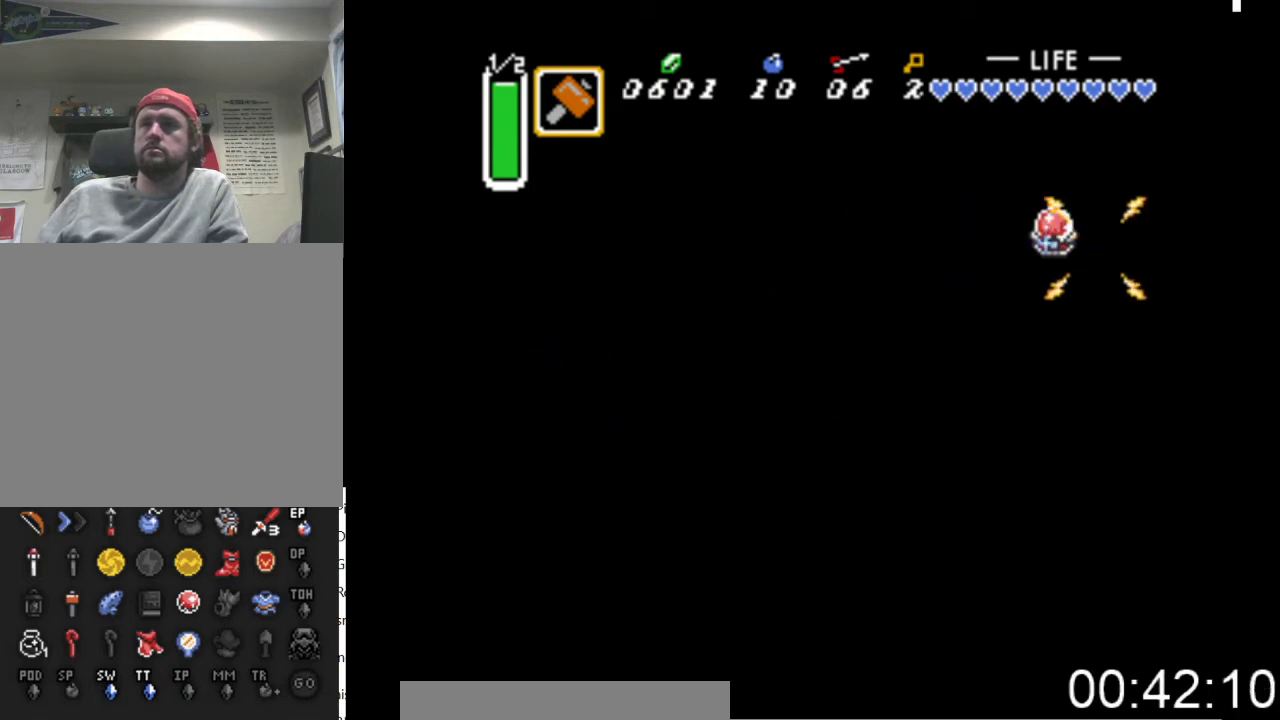
{"buttons": ["DPAD_DOWN"], "events": []}
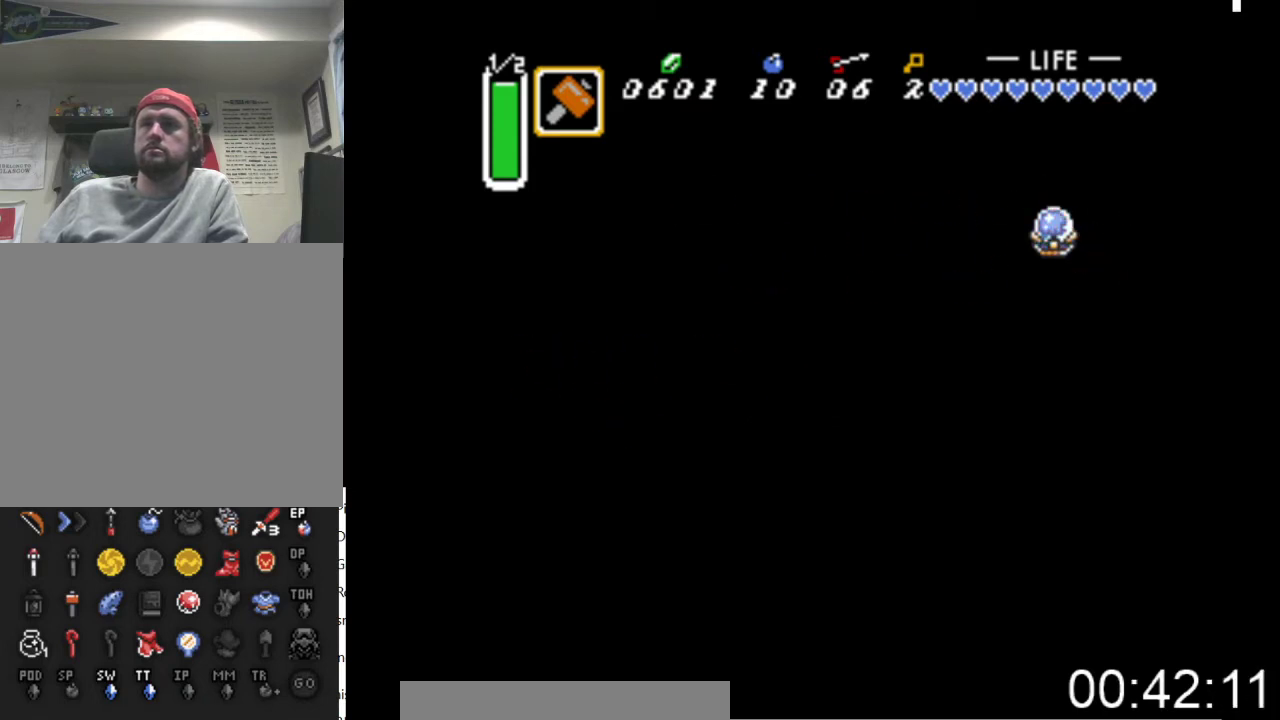
{"buttons": ["DPAD_DOWN", "DPAD_LEFT"], "events": [[67, "DPAD_LEFT", "down"]]}
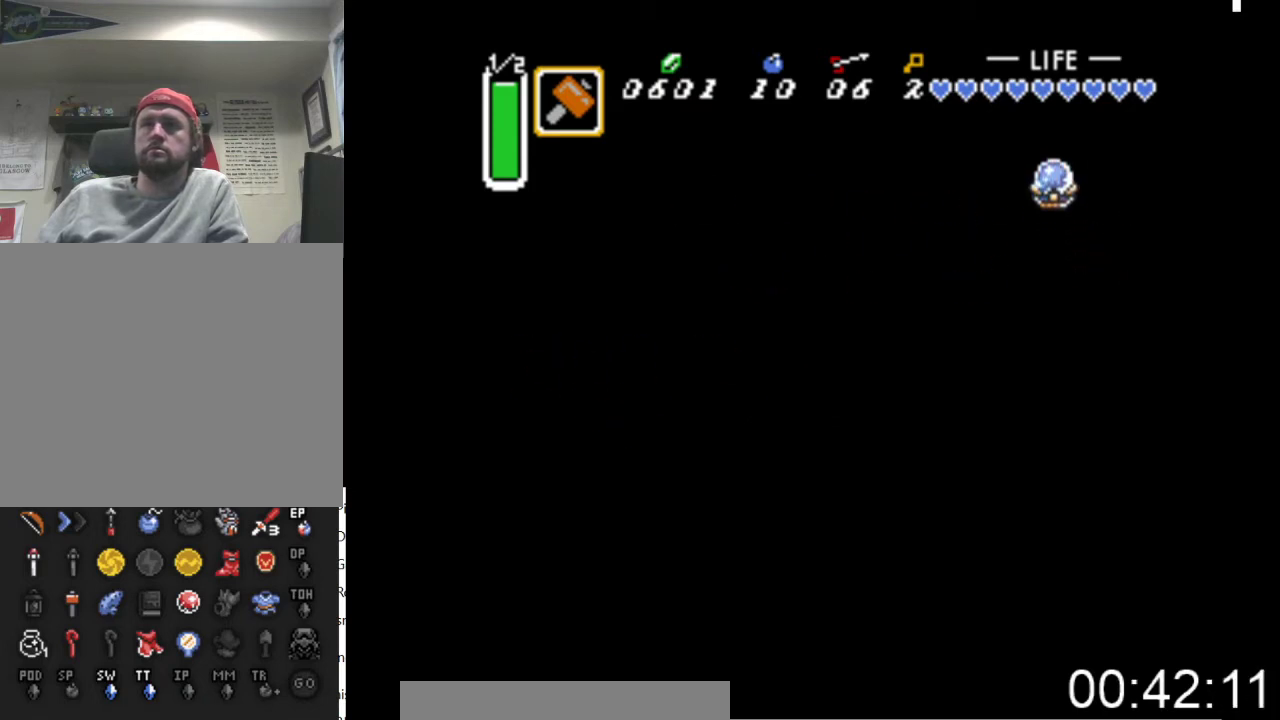
{"buttons": ["DPAD_DOWN", "DPAD_LEFT"], "events": [[67, "DPAD_DOWN", "up"], [433, "DPAD_DOWN", "down"]]}
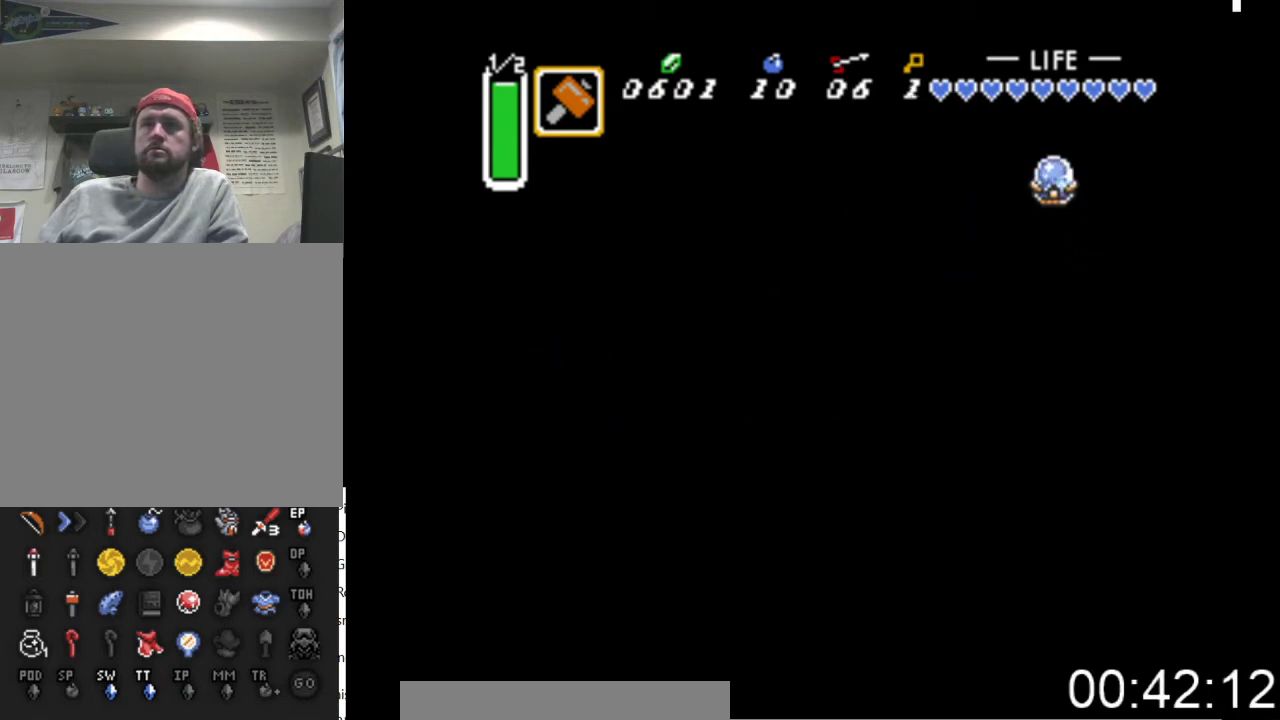
{"buttons": ["DPAD_LEFT"], "events": [[100, "DPAD_DOWN", "up"]]}
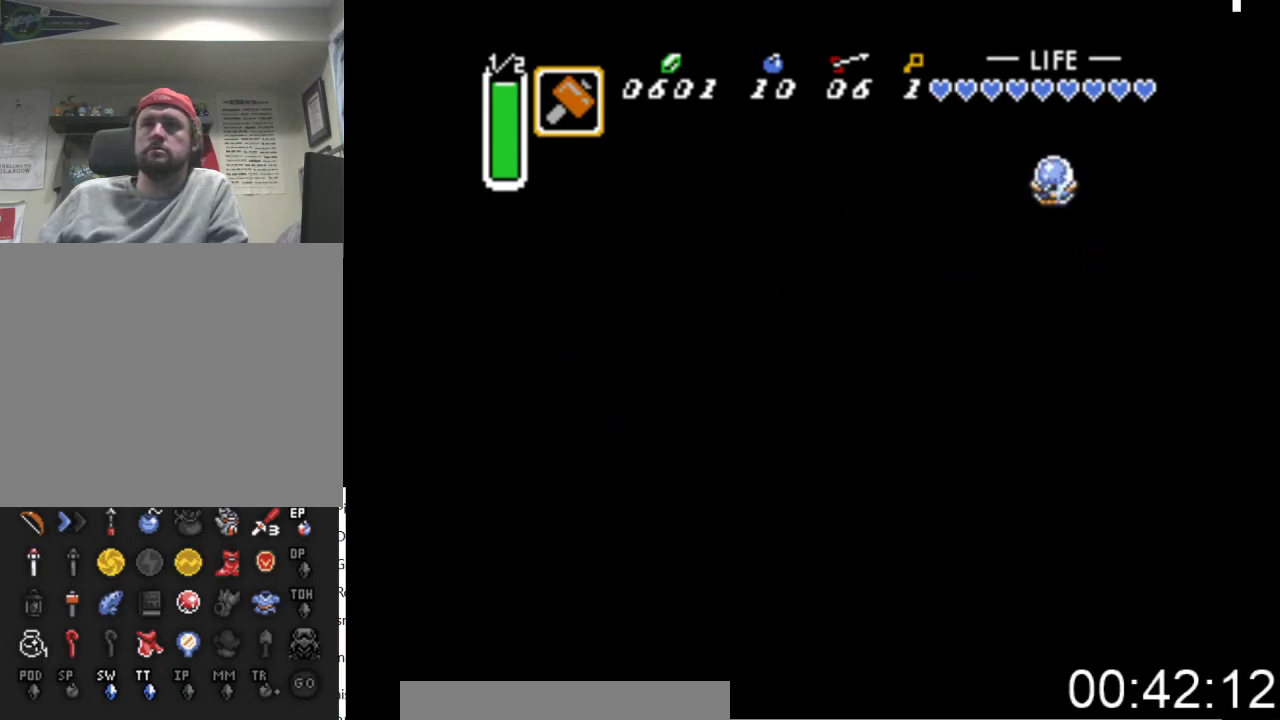
{"buttons": ["DPAD_LEFT"], "events": []}
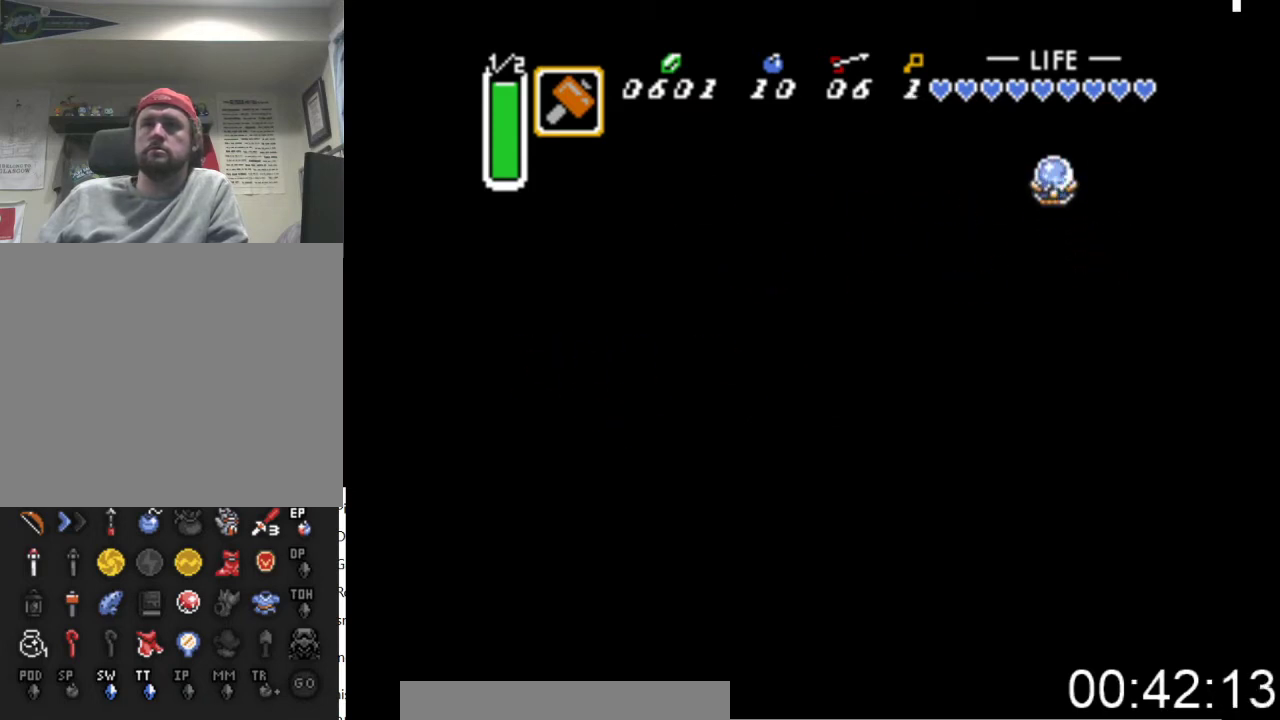
{"buttons": ["DPAD_LEFT"], "events": [[233, "DPAD_UP", "down"], [367, "DPAD_UP", "up"]]}
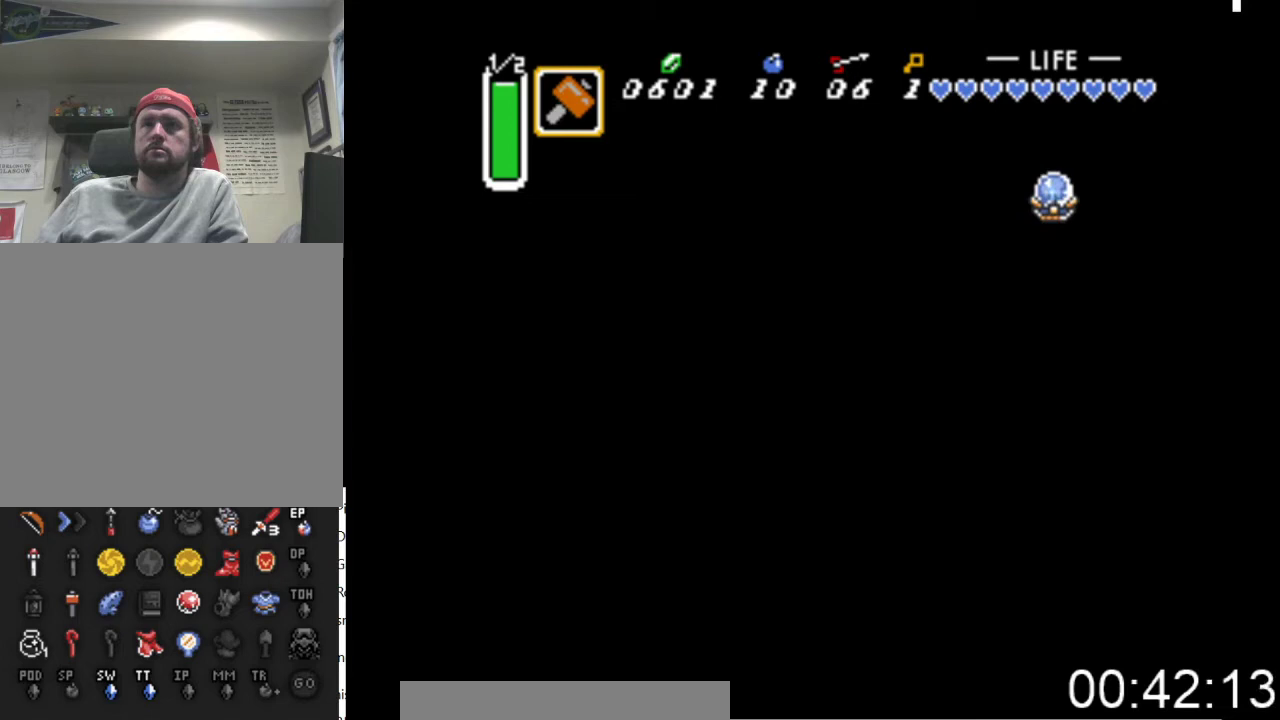
{"buttons": ["A", "DPAD_LEFT"], "events": [[133, "A", "down"]]}
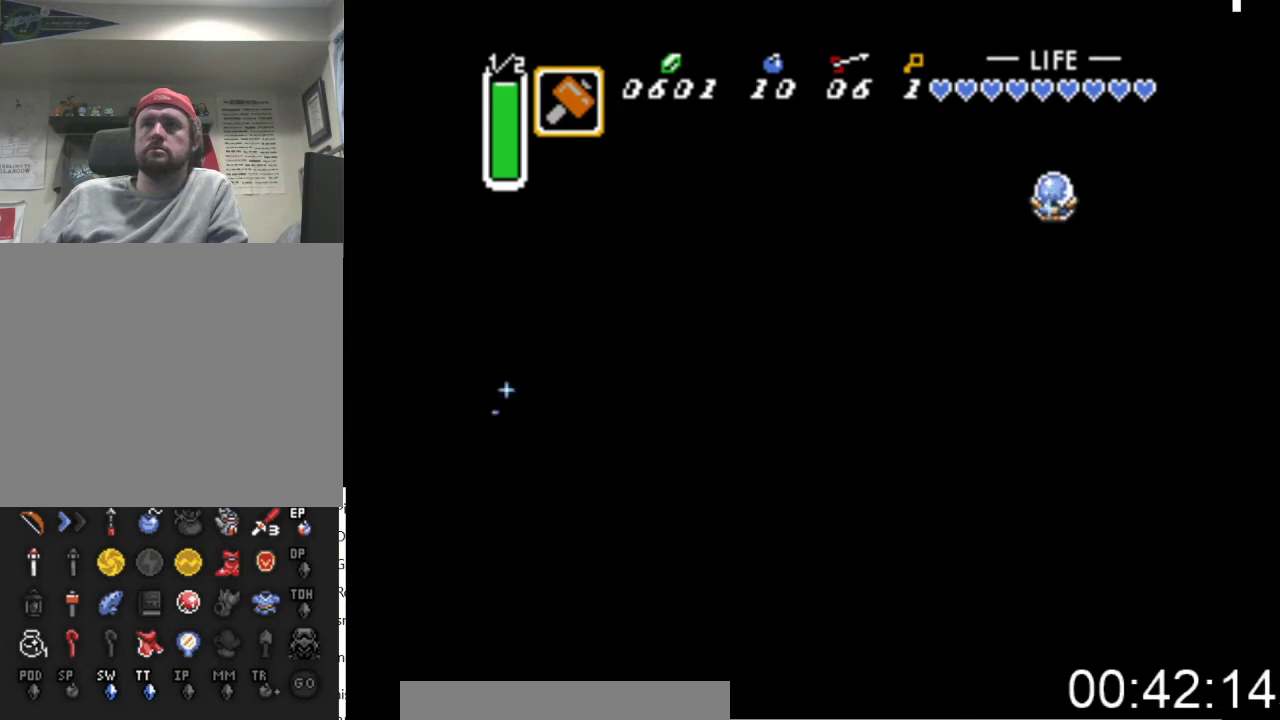
{"buttons": ["A", "DPAD_DOWN", "DPAD_LEFT"], "events": [[33, "DPAD_UP", "down"], [233, "DPAD_UP", "up"], [467, "DPAD_DOWN", "down"]]}
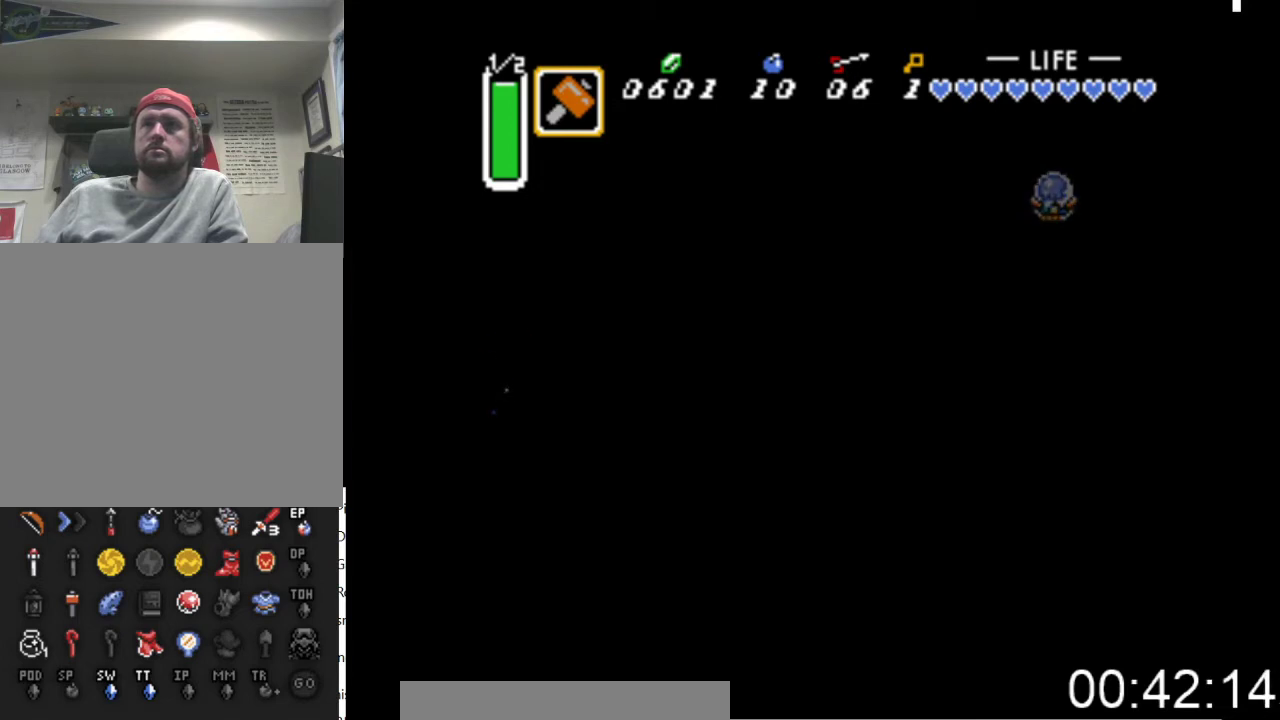
{"buttons": ["A"], "events": [[33, "DPAD_DOWN", "up"], [433, "DPAD_LEFT", "up"]]}
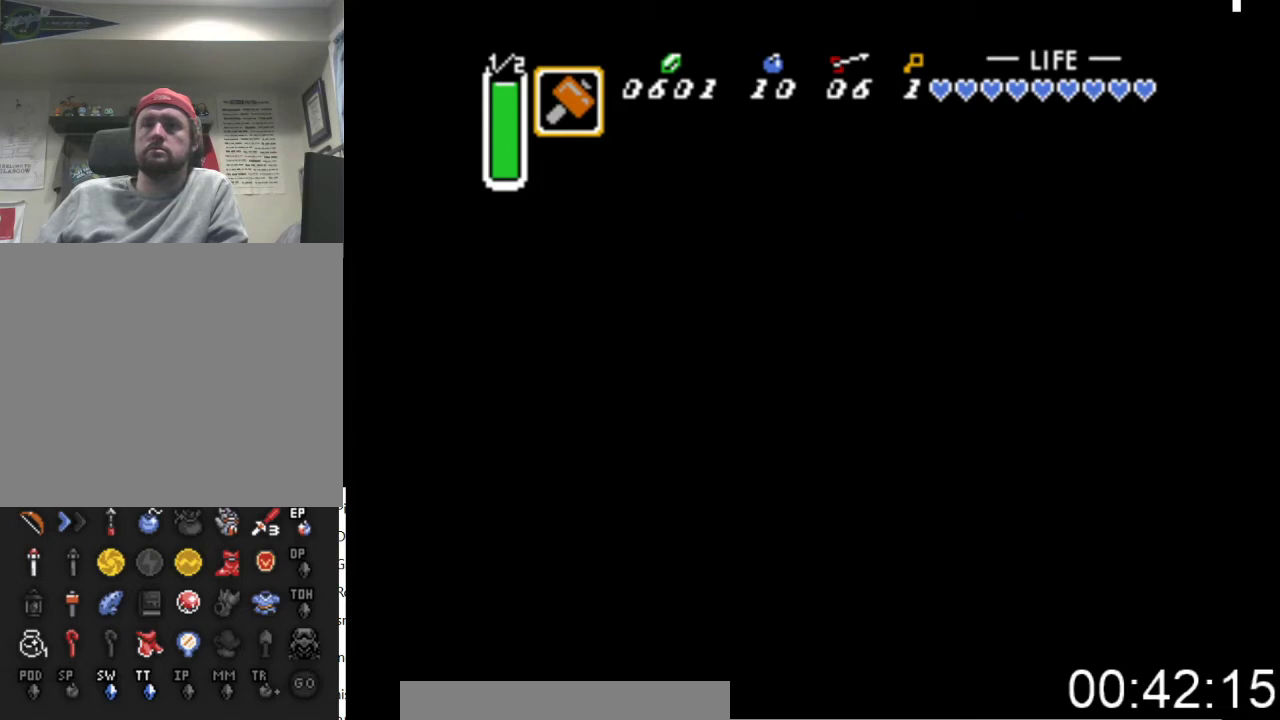
{"buttons": ["A"], "events": []}
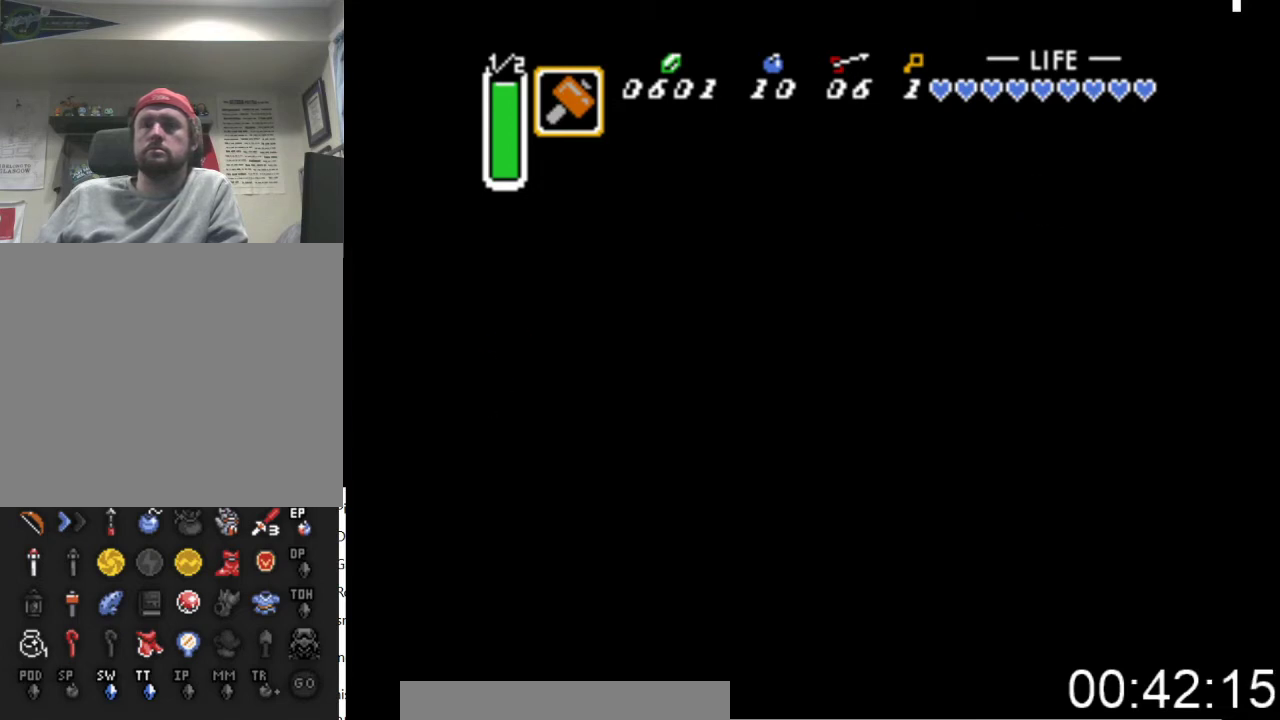
{"buttons": ["A"], "events": []}
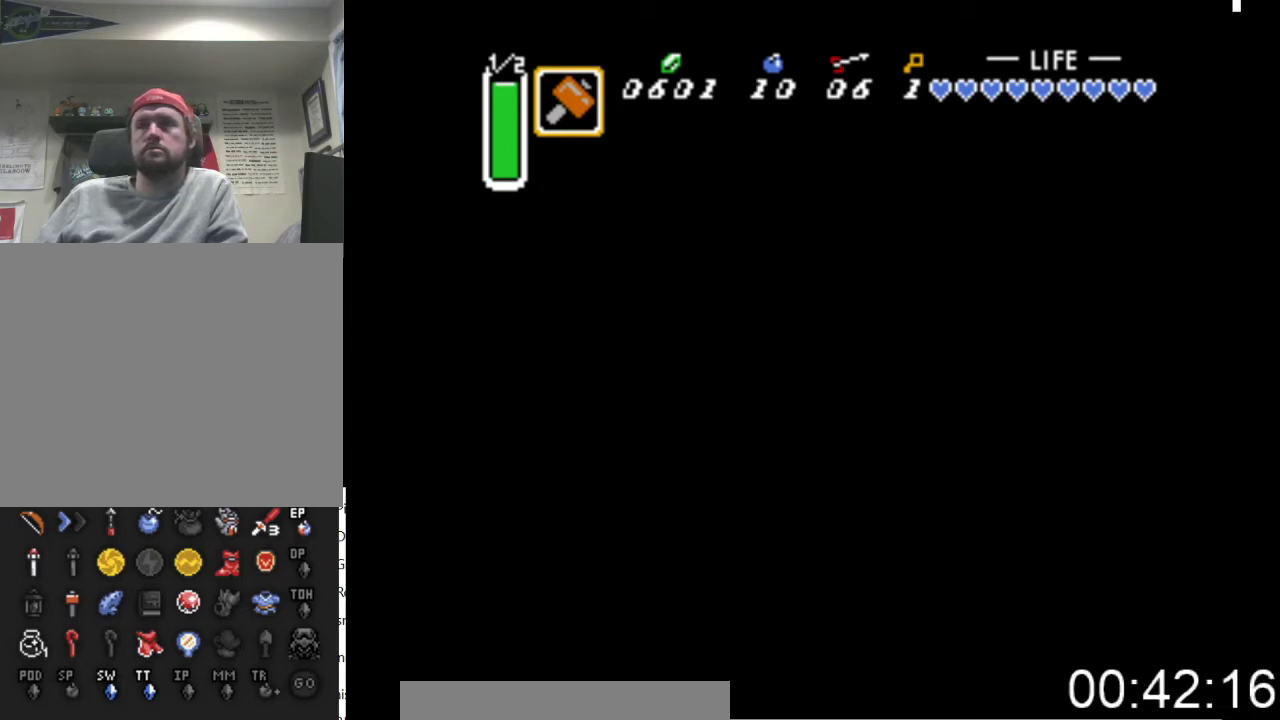
{"buttons": ["A", "DPAD_LEFT"], "events": [[500, "DPAD_LEFT", "down"]]}